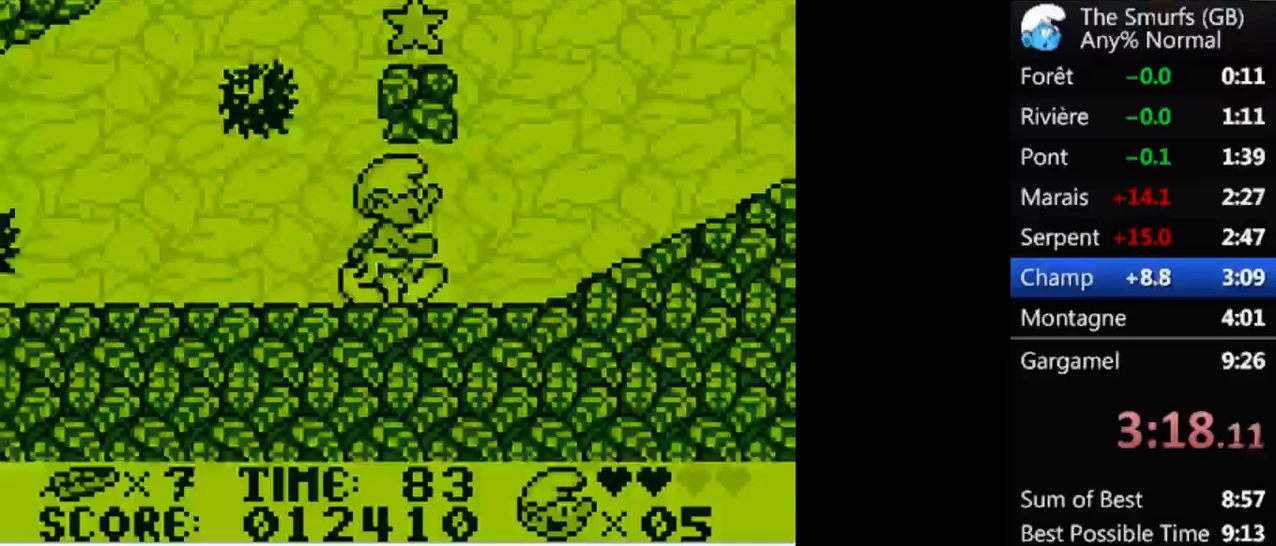
Gameplay with a controller (Xbox layout); each line is a JSON object with the inputs held at the frame after it. "events" lists button and stick changes between this image and that frame as [ms after this image, input, new state], when the widget could be followed in between. Not read: L2 L3 R3 left_stick right_stick.
{"buttons": ["R1", "DPAD_RIGHT"], "events": []}
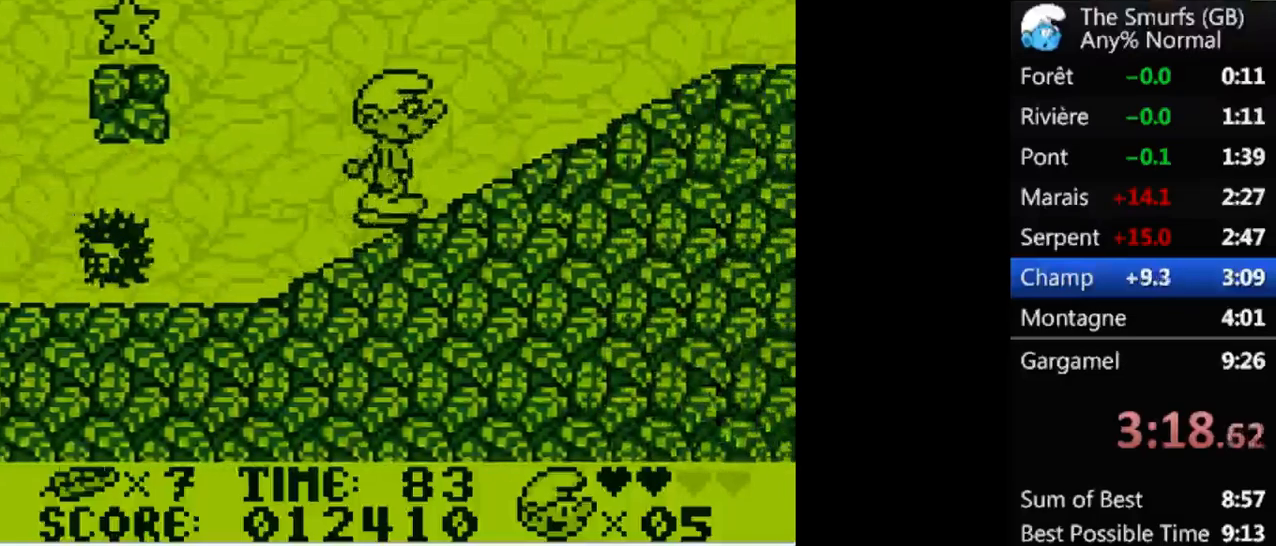
{"buttons": ["R1", "DPAD_RIGHT"], "events": []}
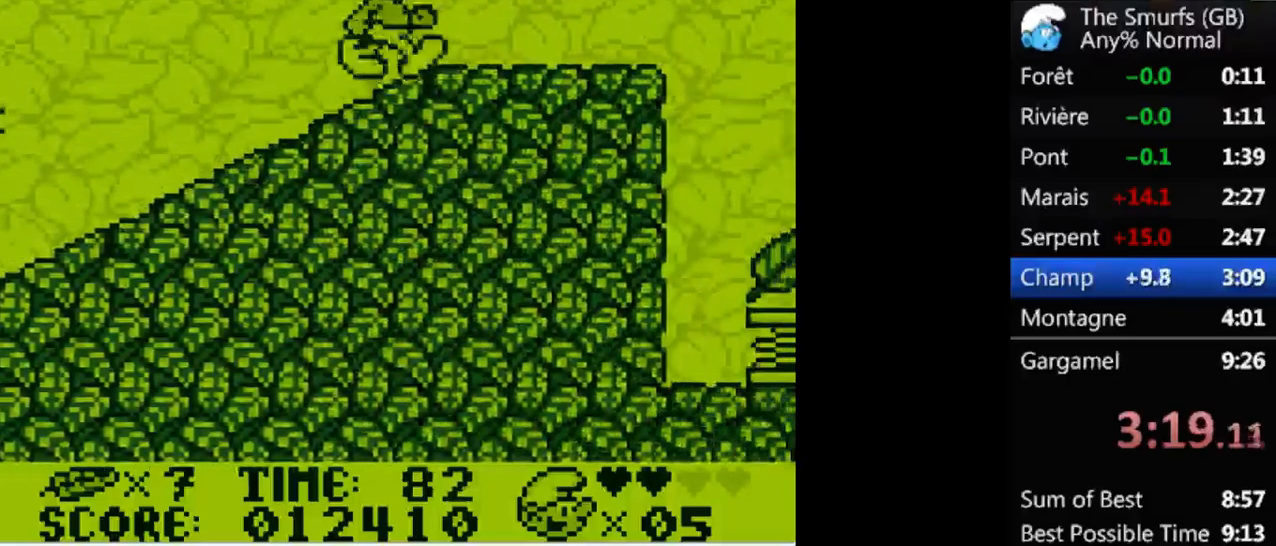
{"buttons": ["A", "R1", "DPAD_RIGHT"], "events": [[200, "A", "down"]]}
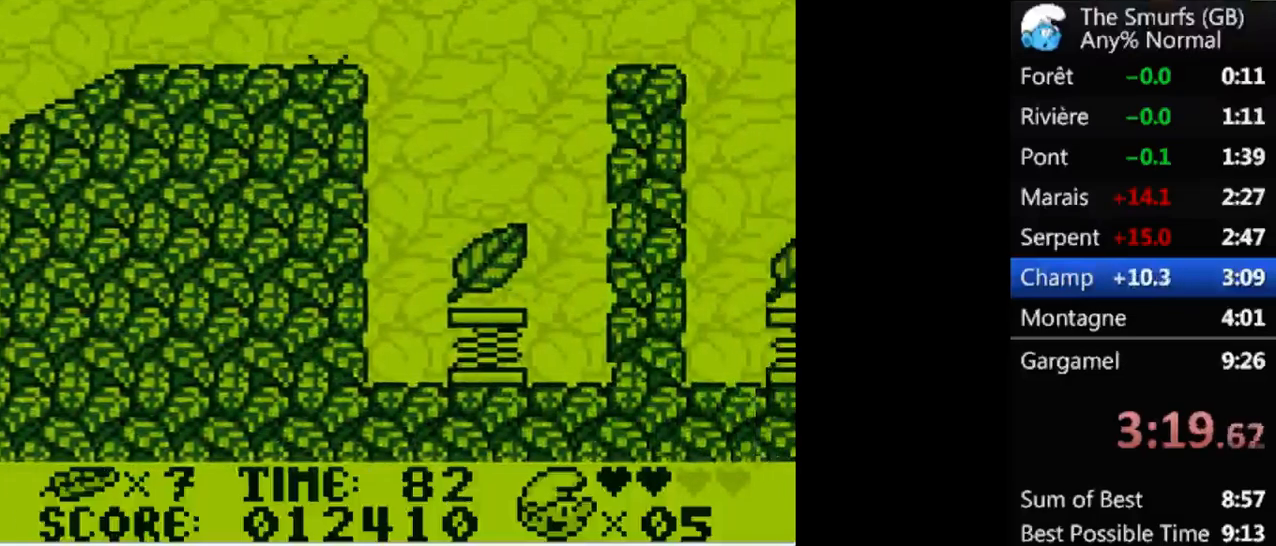
{"buttons": ["A", "R1", "DPAD_RIGHT"], "events": [[133, "A", "up"], [133, "DPAD_RIGHT", "up"], [133, "DPAD_UP", "down"], [167, "DPAD_LEFT", "down"], [167, "DPAD_UP", "up"], [300, "DPAD_LEFT", "up"], [300, "DPAD_UP", "down"], [333, "DPAD_RIGHT", "down"], [333, "DPAD_UP", "up"], [500, "A", "down"]]}
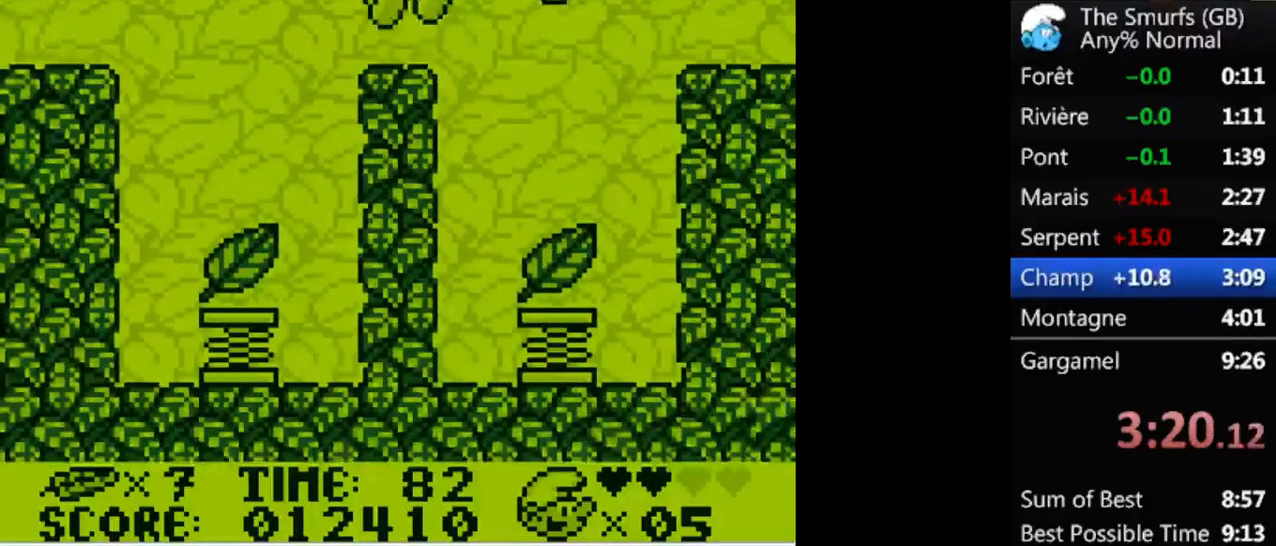
{"buttons": ["R1", "DPAD_RIGHT"], "events": [[100, "A", "up"]]}
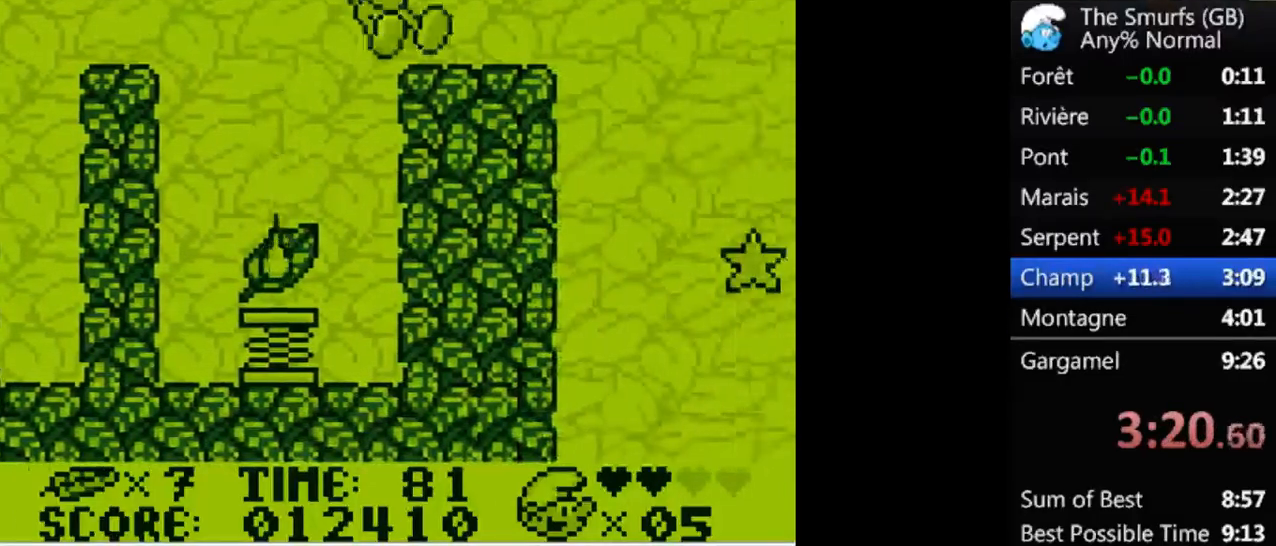
{"buttons": ["R1", "DPAD_RIGHT"], "events": [[167, "A", "down"], [200, "A", "up"]]}
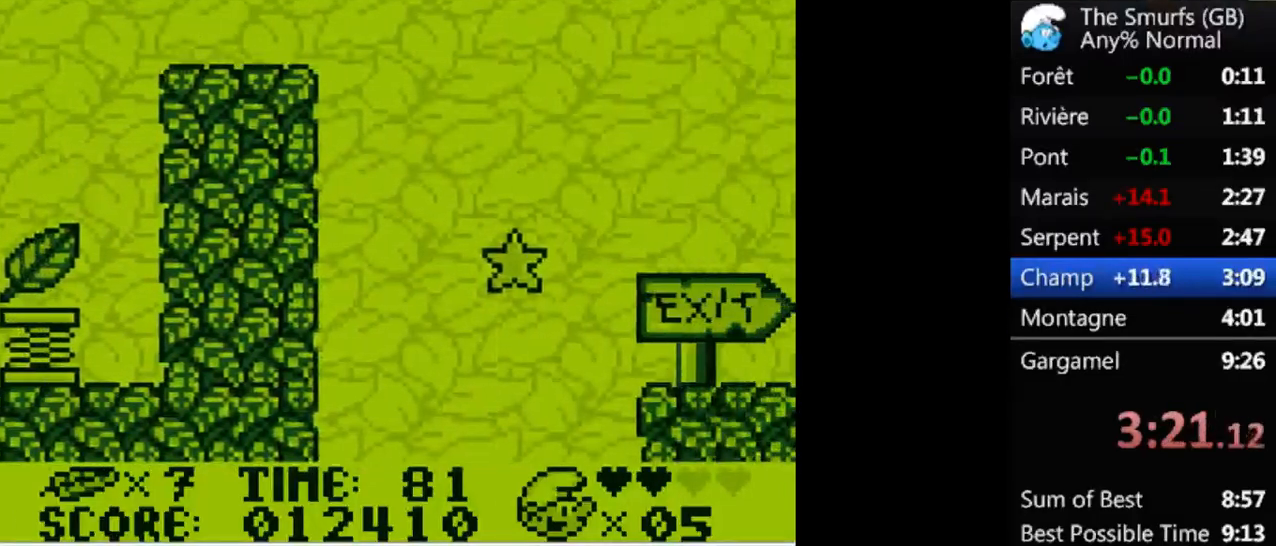
{"buttons": ["R1", "DPAD_RIGHT"], "events": []}
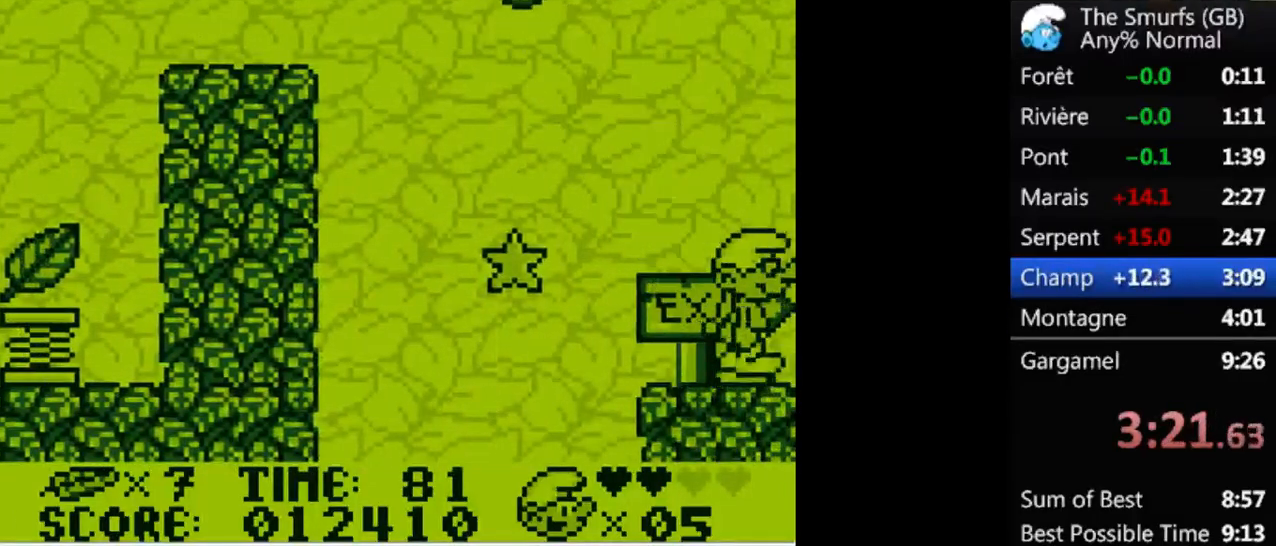
{"buttons": [], "events": [[300, "R1", "up"], [367, "DPAD_RIGHT", "up"]]}
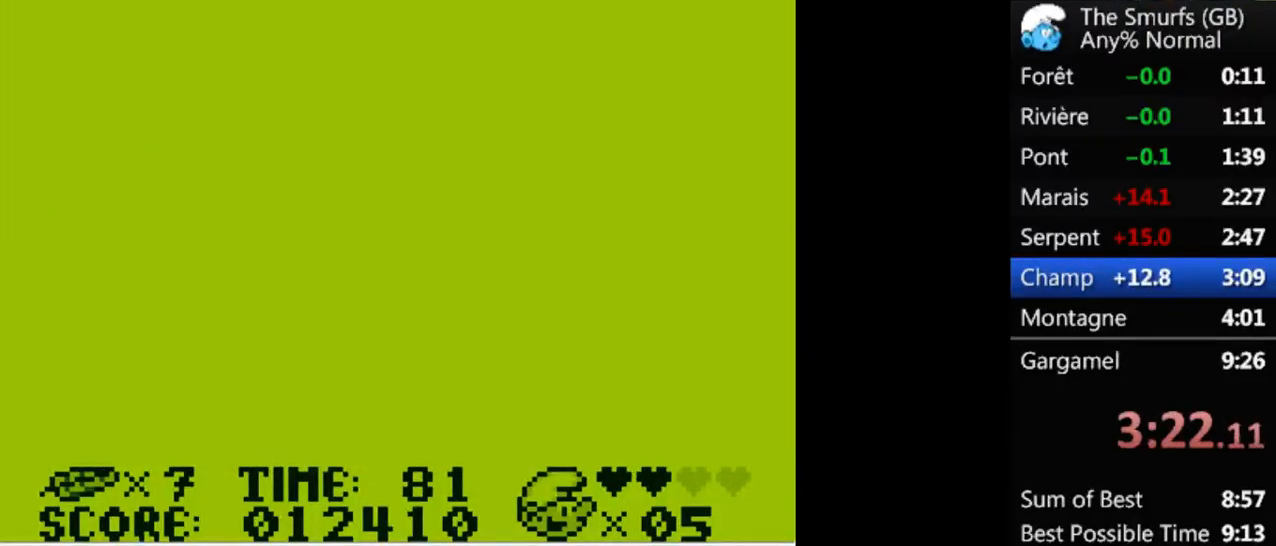
{"buttons": [], "events": []}
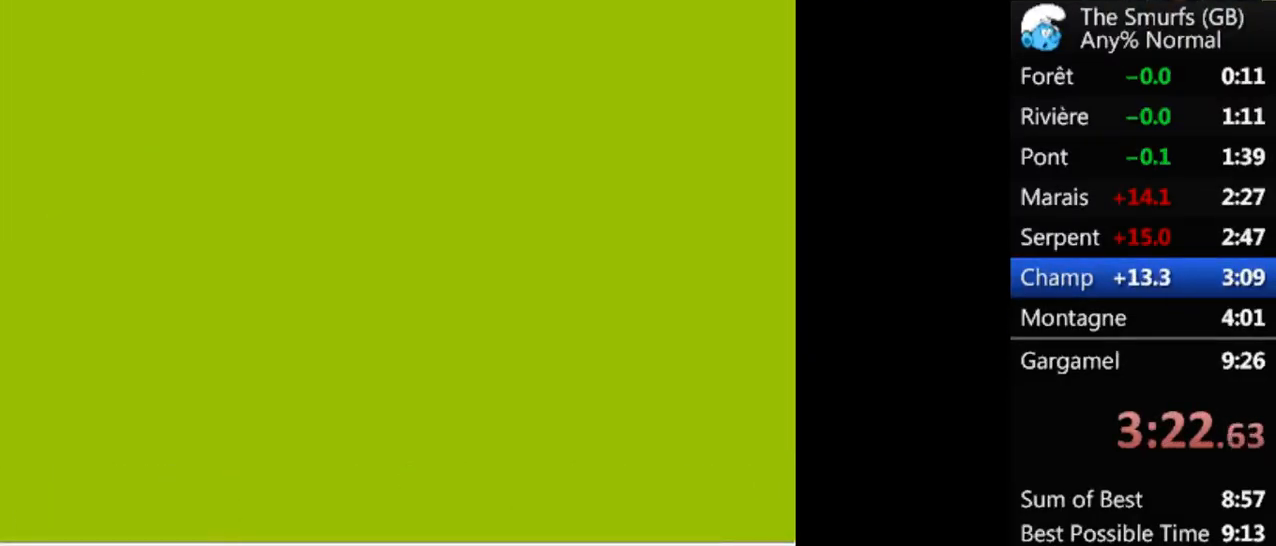
{"buttons": [], "events": []}
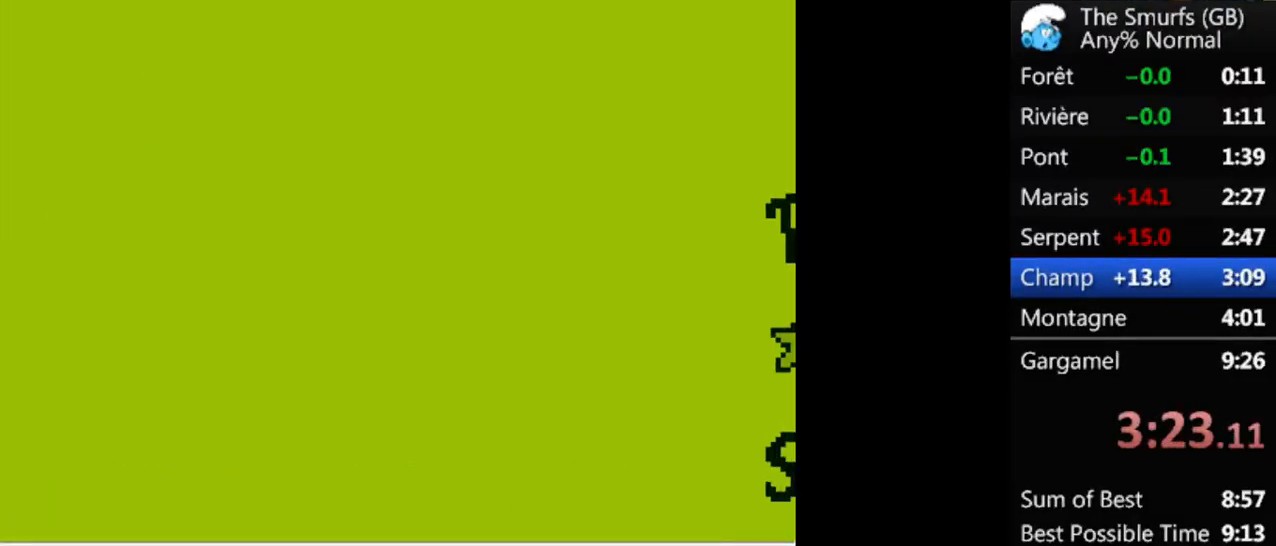
{"buttons": [], "events": []}
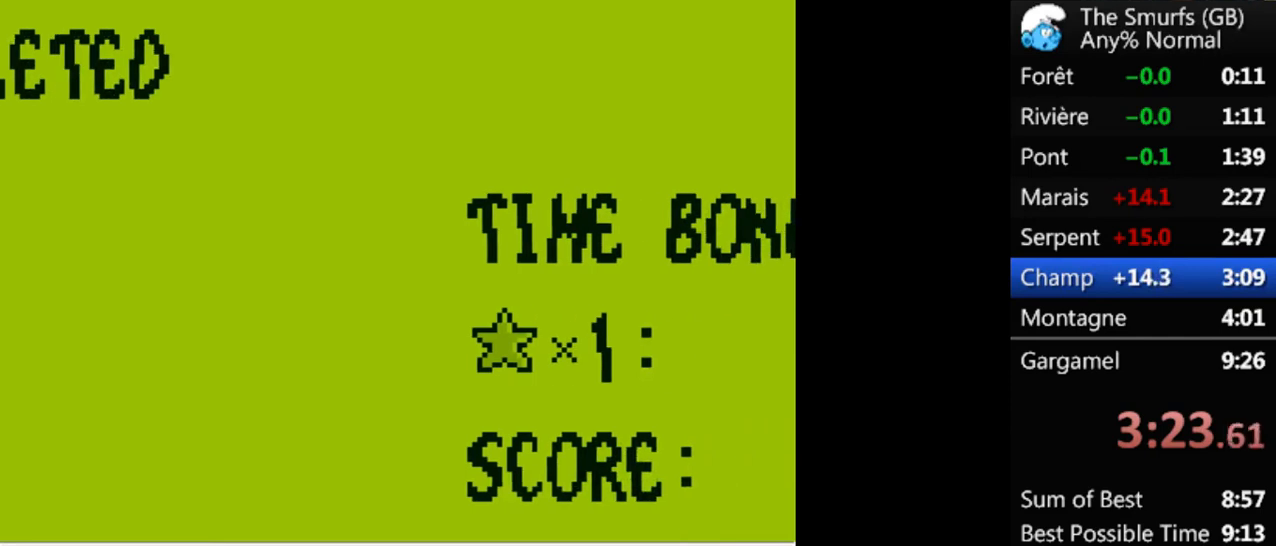
{"buttons": [], "events": []}
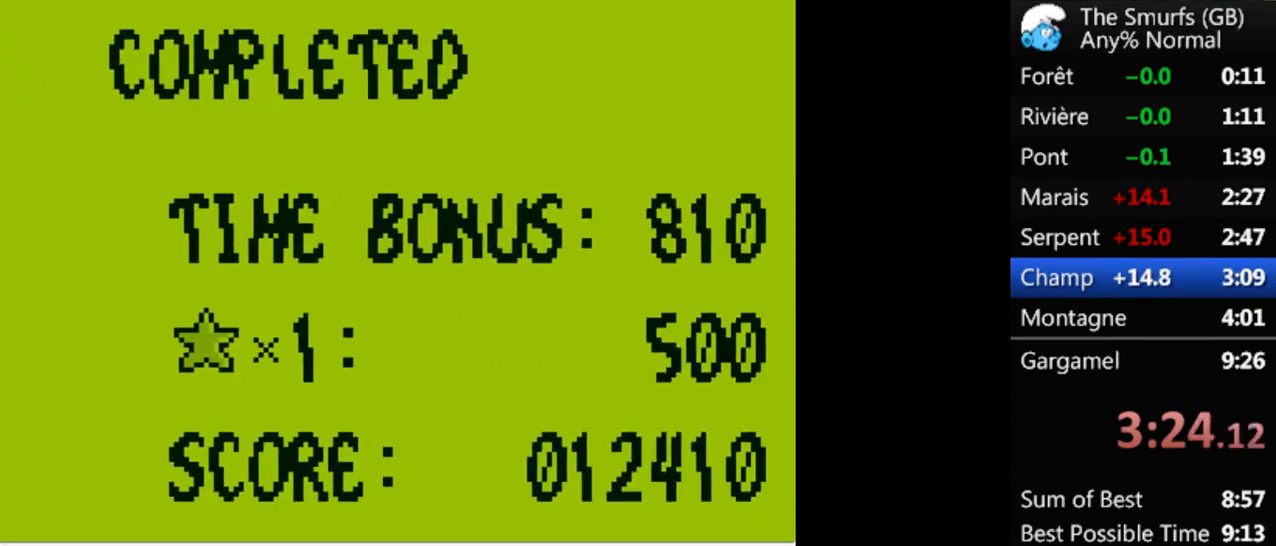
{"buttons": [], "events": []}
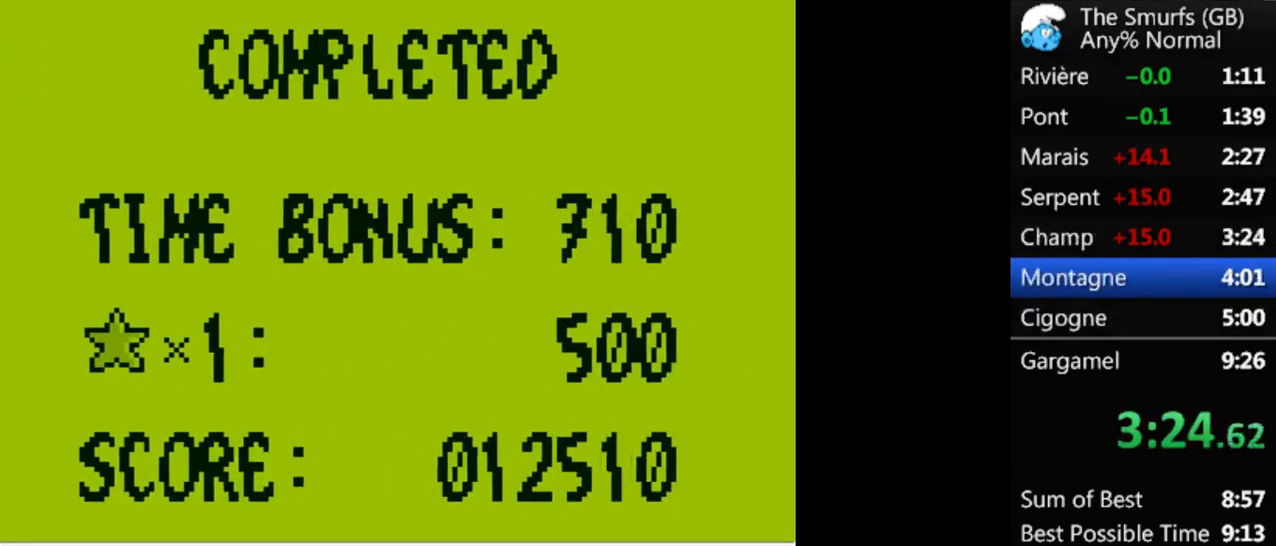
{"buttons": [], "events": []}
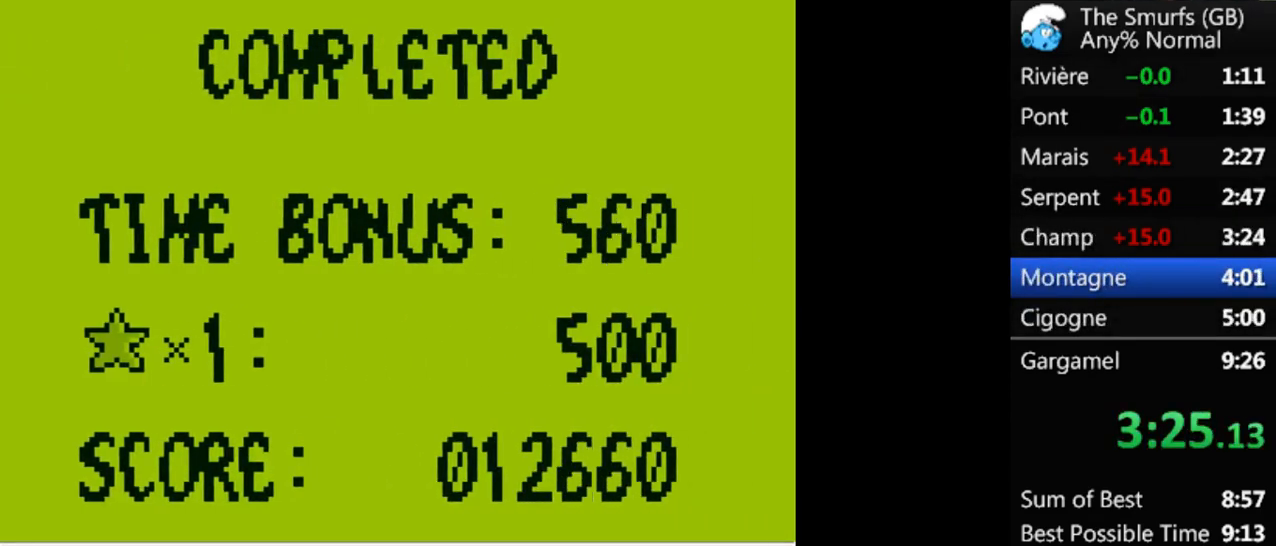
{"buttons": [], "events": []}
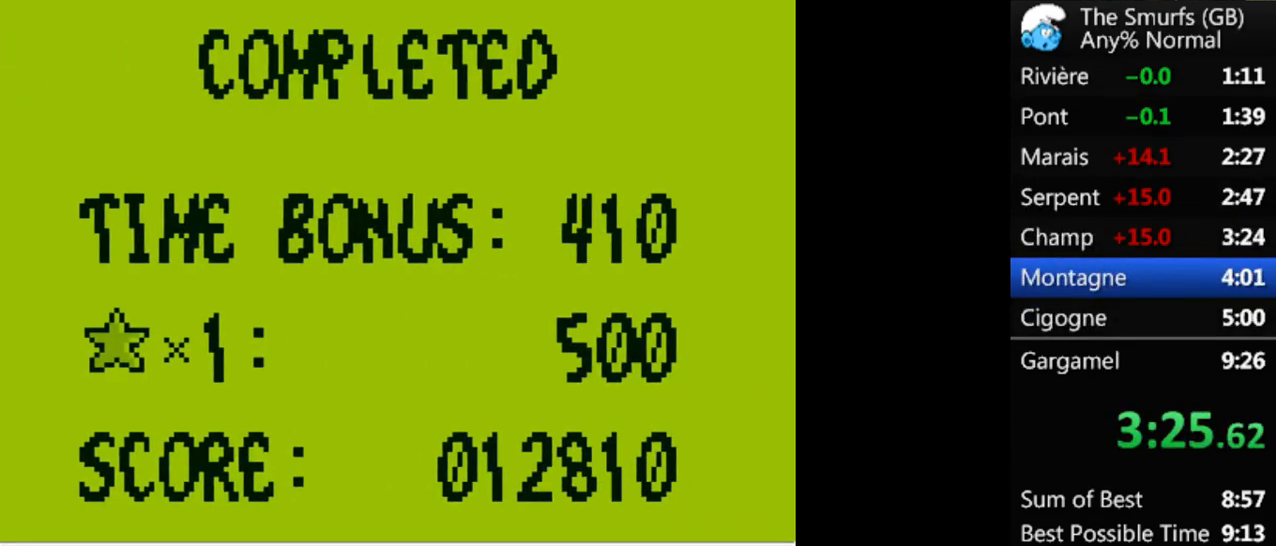
{"buttons": [], "events": []}
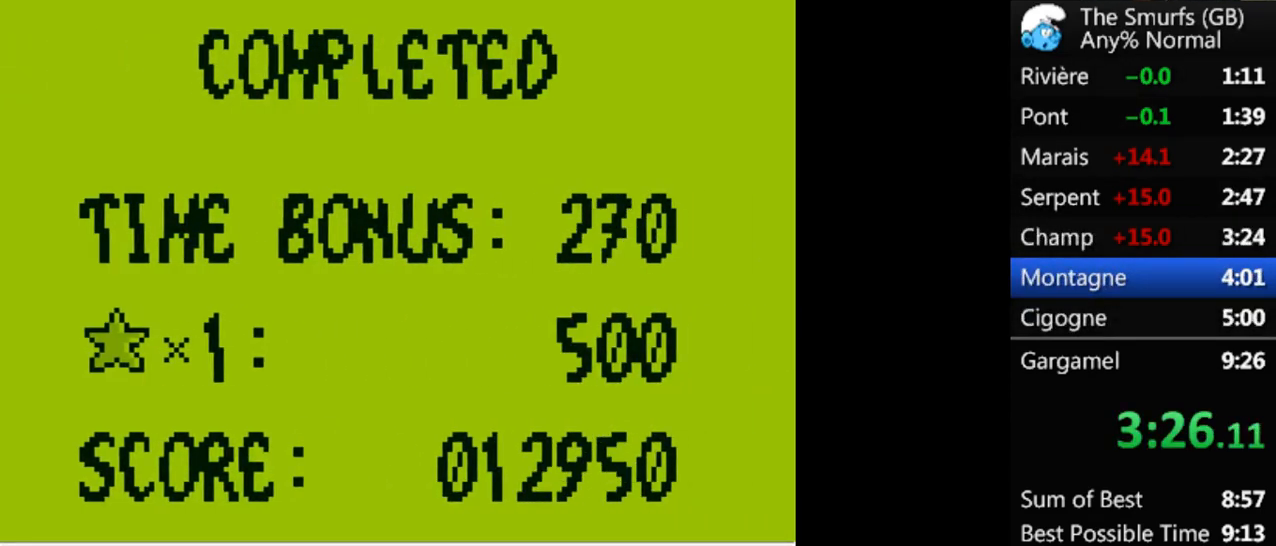
{"buttons": [], "events": [[200, "A", "down"], [233, "A", "up"]]}
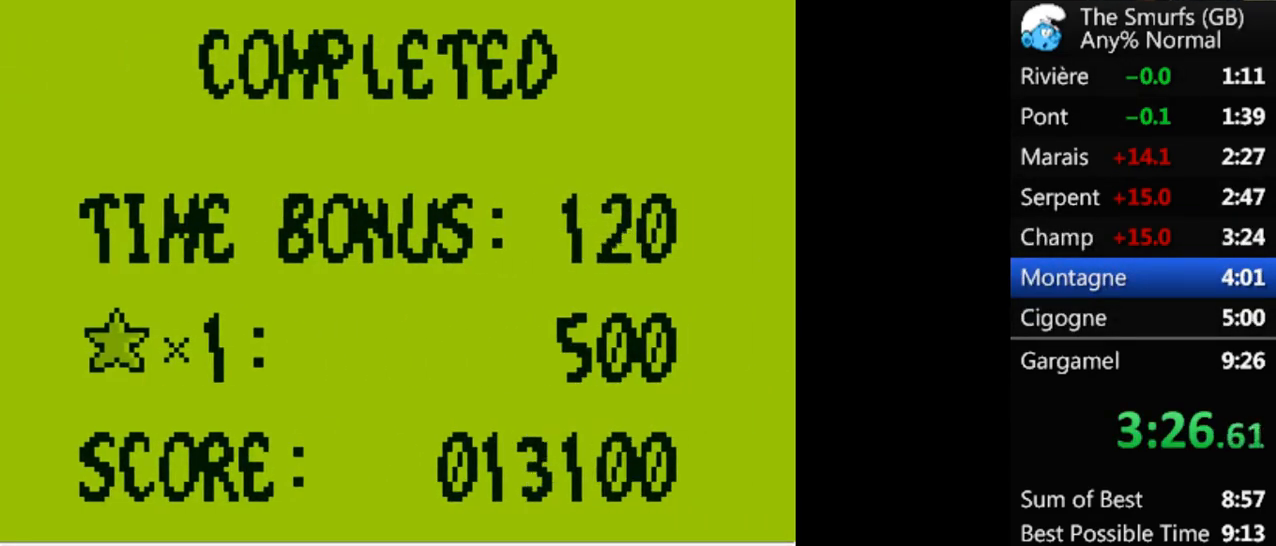
{"buttons": ["A"], "events": [[33, "A", "down"], [67, "A", "up"], [133, "A", "down"], [167, "A", "up"], [233, "A", "down"], [300, "A", "up"], [367, "A", "down"], [433, "A", "up"], [467, "A", "down"]]}